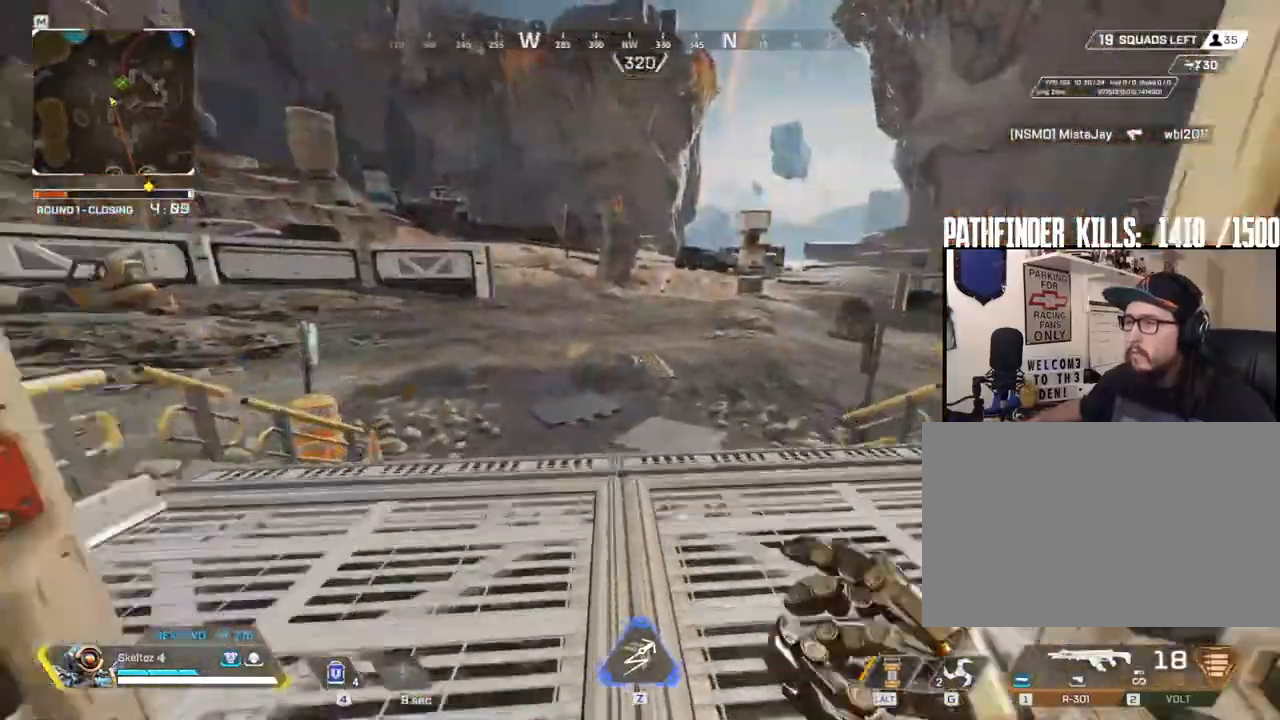
Gameplay with keyboard and mouse; each line is a JSON object with the keys and mouse buttons held at the frame after it. "events" lists presses ("down") and releases ("up") of "1", "2", "3", "4", "5", "a", "alt", "b", "c", "ctrl", "d", "e", "f", "g", "q", "r", "s", "shift", "space", "t", "tab", "tilde", "v", "w", "x", "z", "mouse_left", "mouse_wheel", "mouse_right", "mouse_mb4" and "mouse_mb5" between this image and that frame as [ms after this image, input, new state], when the widget could be followed in between. "mouse_left", "mouse_wheel", "mouse_right", "mouse_mb4", "mouse_mb5" = the "left", "wheel", "right", "mb4", "mb5" buttons of the "mouse" list. No other keys are recorded. "wheel" means that the mouse wheel is clicked or scrolled. Mouse movement is not recorded.
{"keys": ["a", "w"], "mouse": [], "events": [[250, "shift", "up"], [267, "space", "down"], [467, "space", "up"], [500, "a", "down"]]}
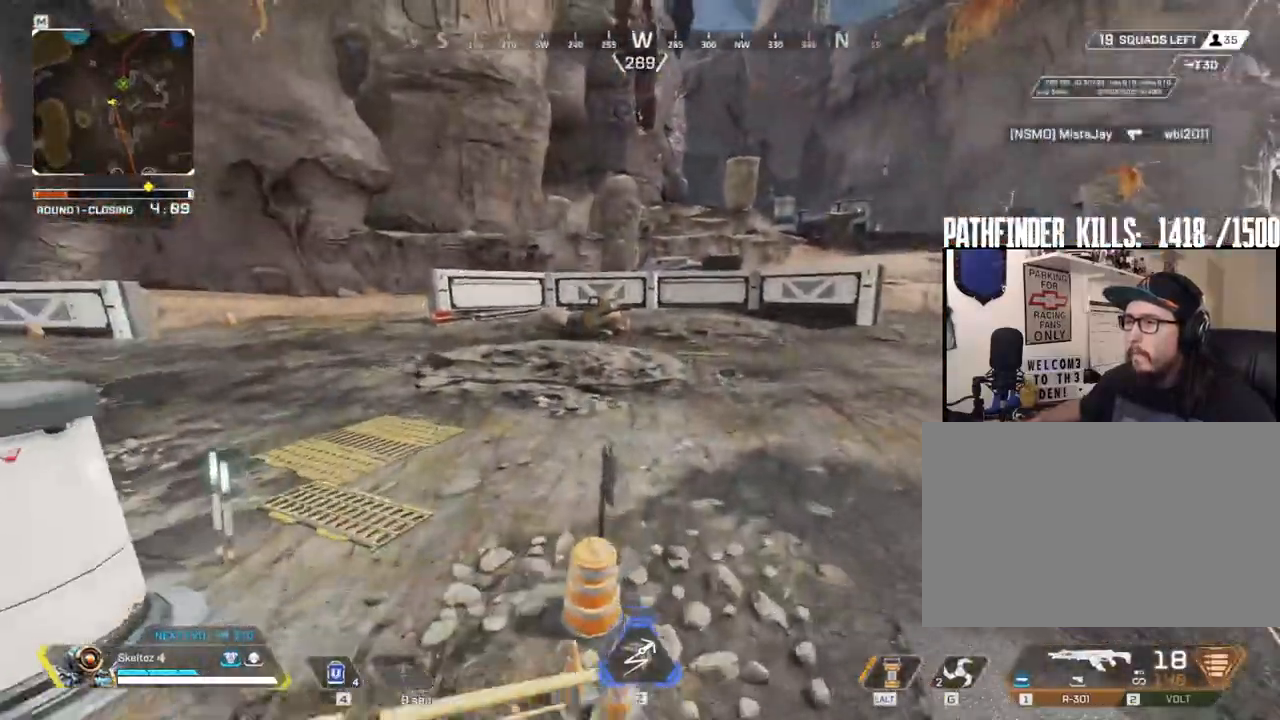
{"keys": ["w"], "mouse": [], "events": [[317, "a", "up"]]}
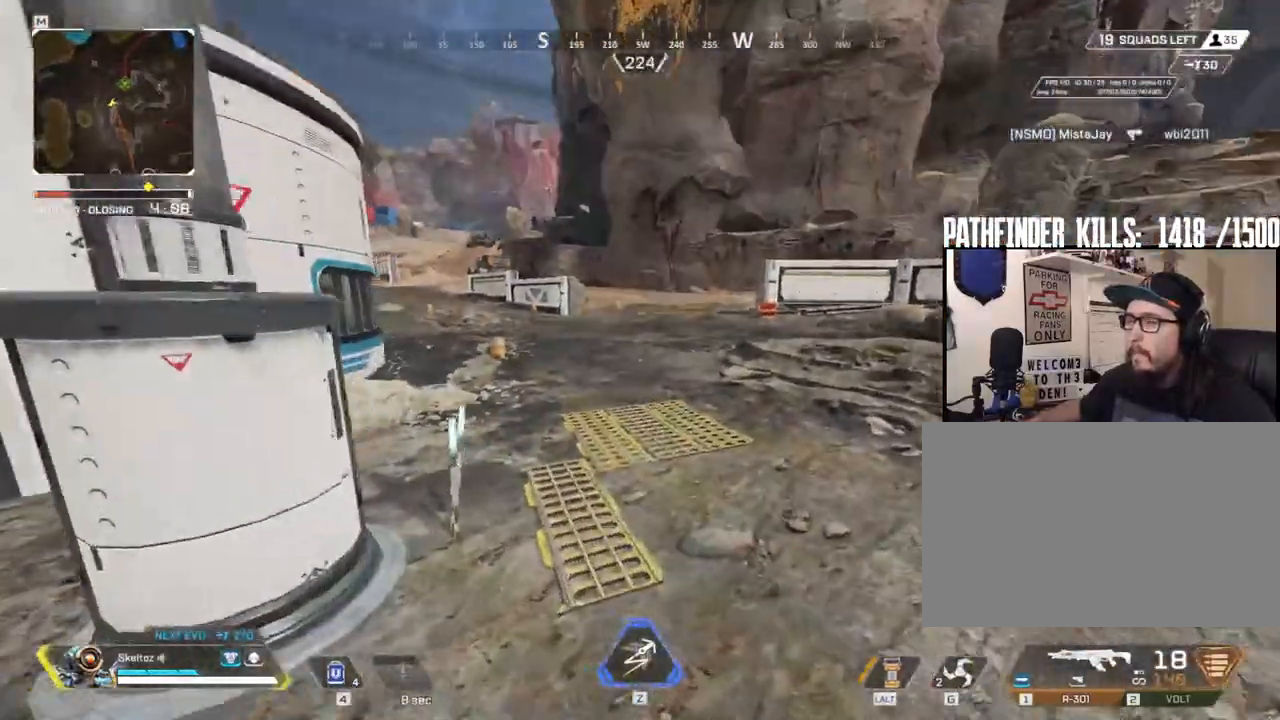
{"keys": ["shift", "w"], "mouse": [], "events": [[67, "shift", "down"]]}
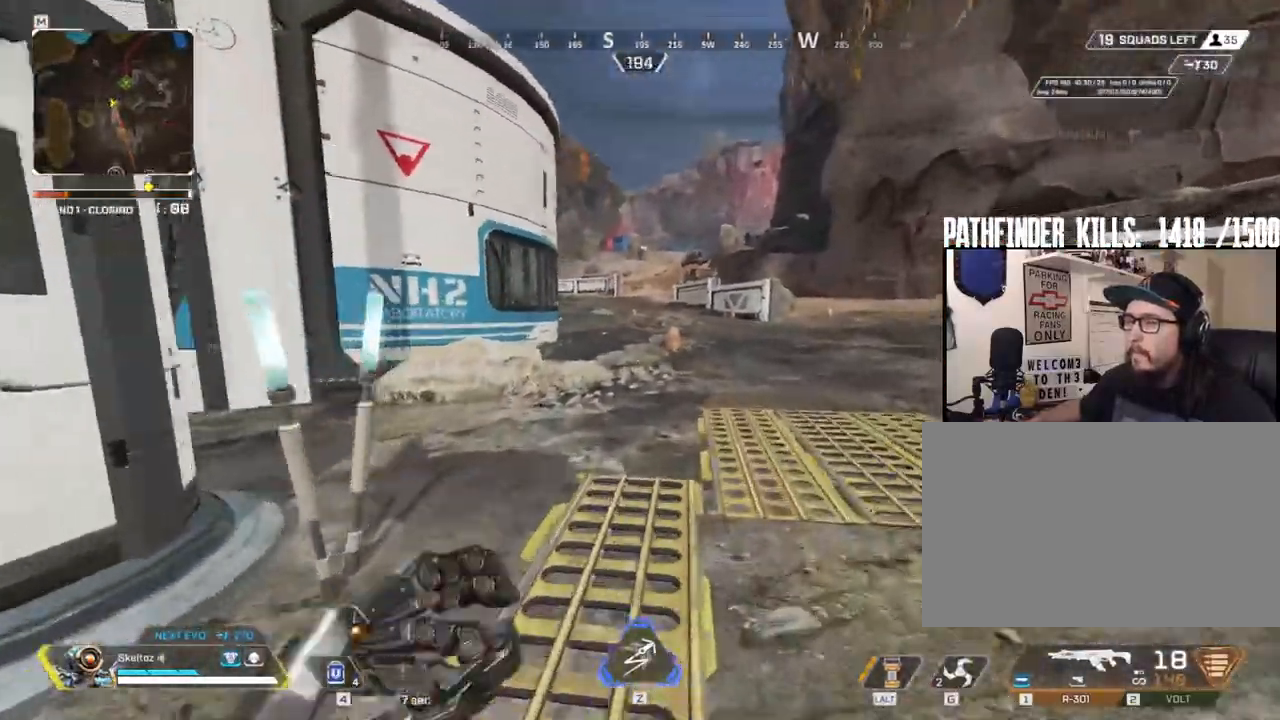
{"keys": ["w"], "mouse": [], "events": [[317, "shift", "up"]]}
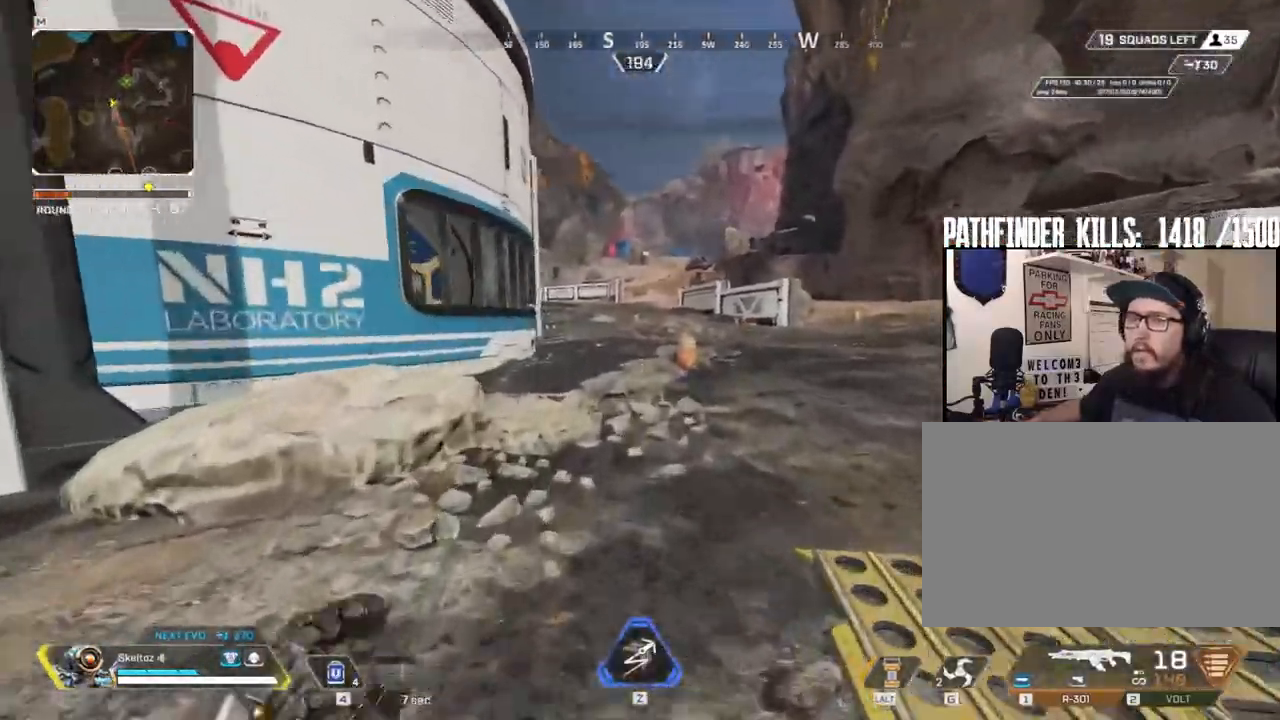
{"keys": ["w"], "mouse": [], "events": [[100, "1", "down"], [233, "1", "up"], [333, "space", "down"], [467, "space", "up"]]}
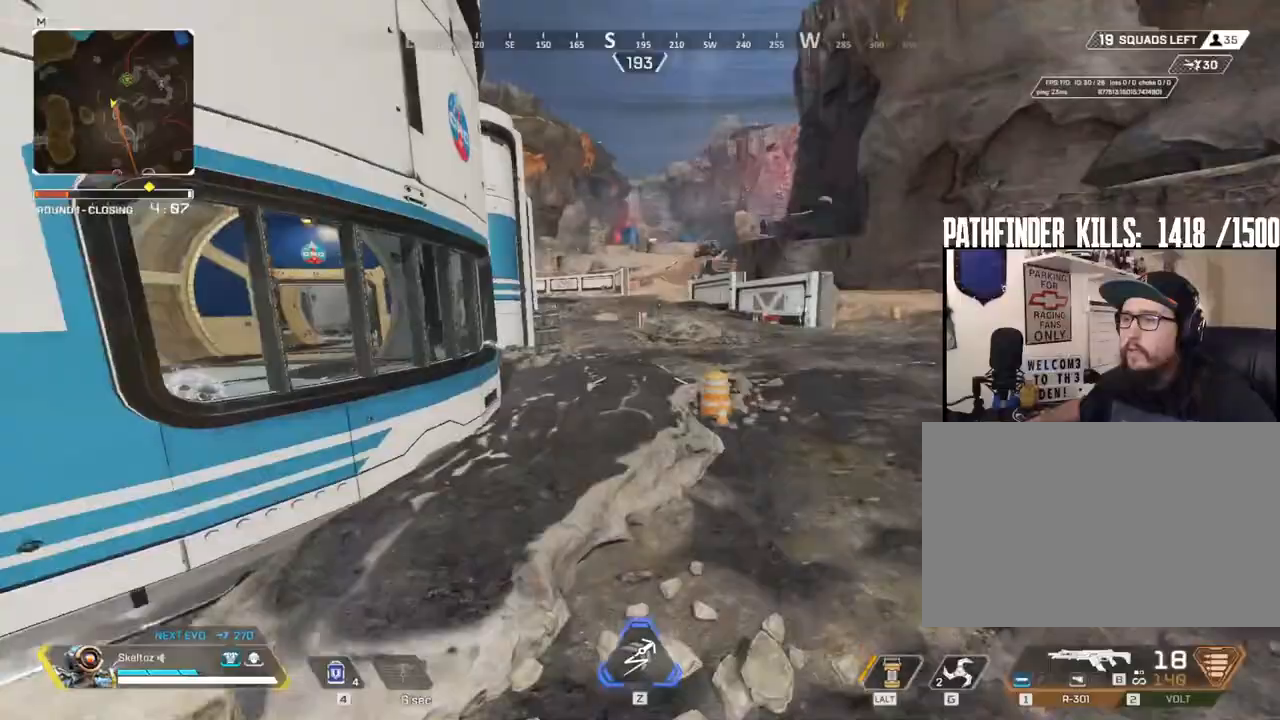
{"keys": ["shift", "w"], "mouse": [], "events": [[167, "3", "down"], [300, "shift", "down"], [350, "3", "up"]]}
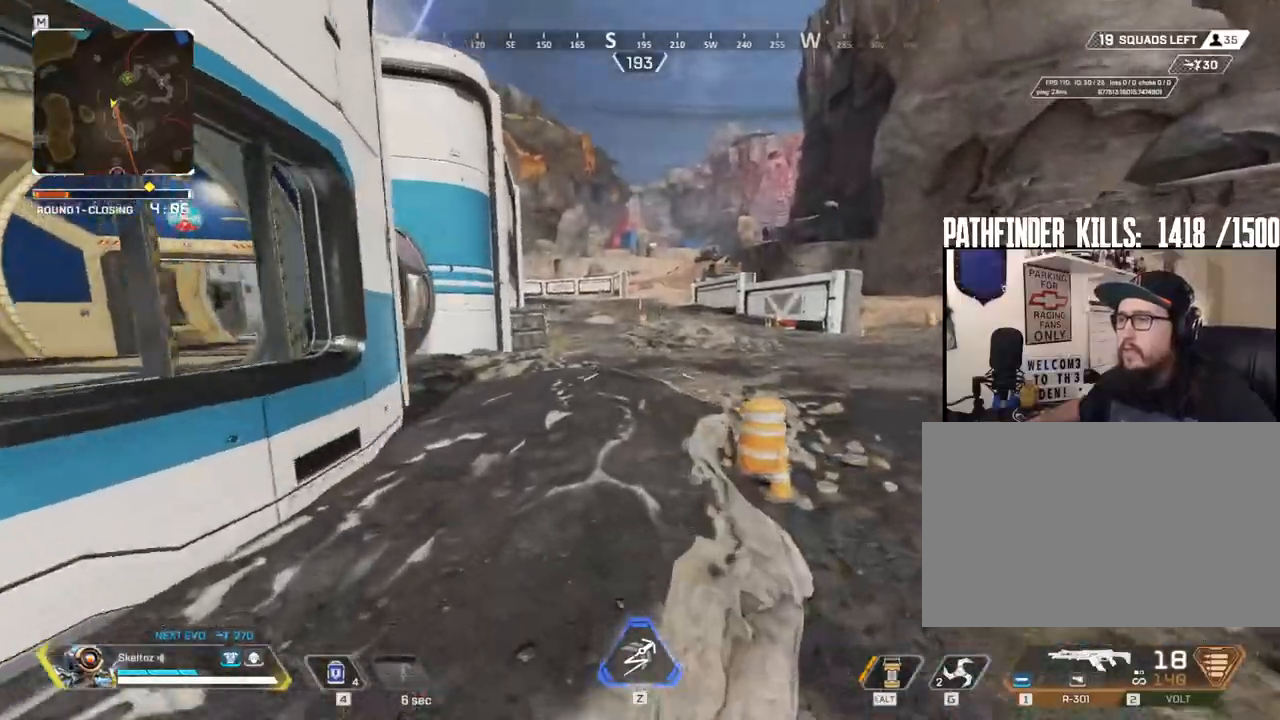
{"keys": ["shift", "space", "w"], "mouse": [], "events": [[450, "space", "down"]]}
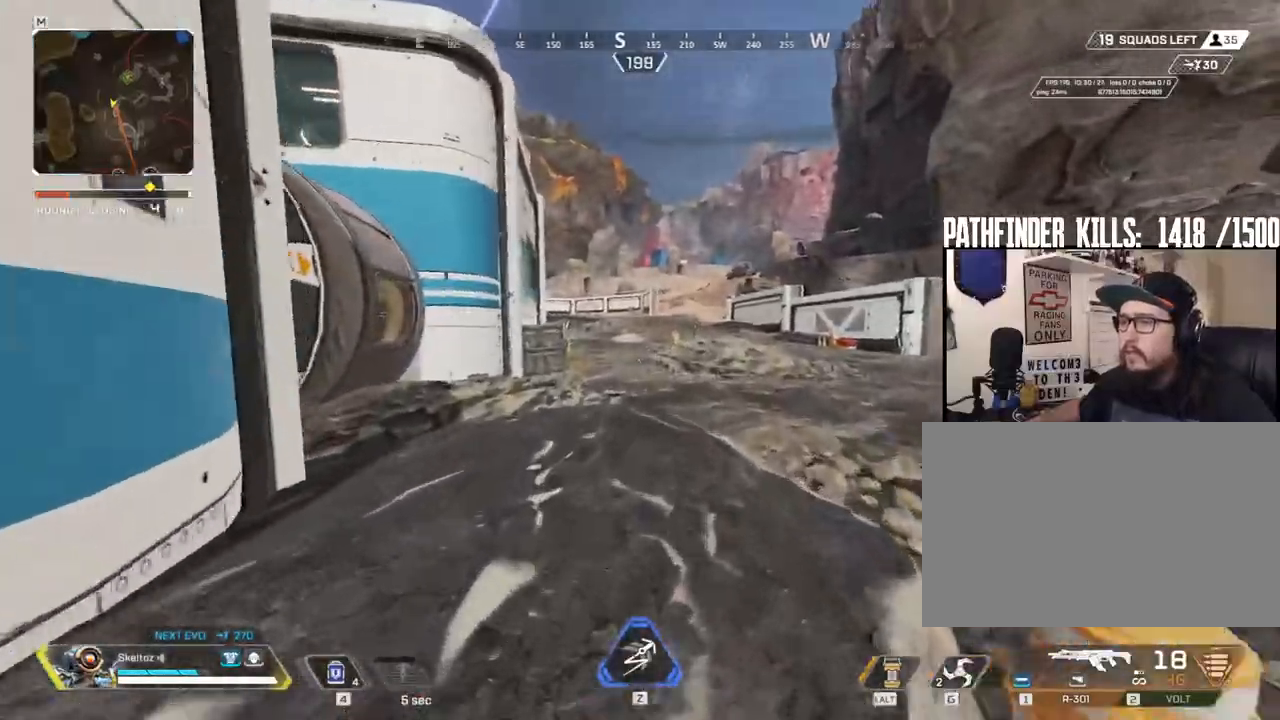
{"keys": ["shift", "w"], "mouse": [], "events": [[17, "space", "up"]]}
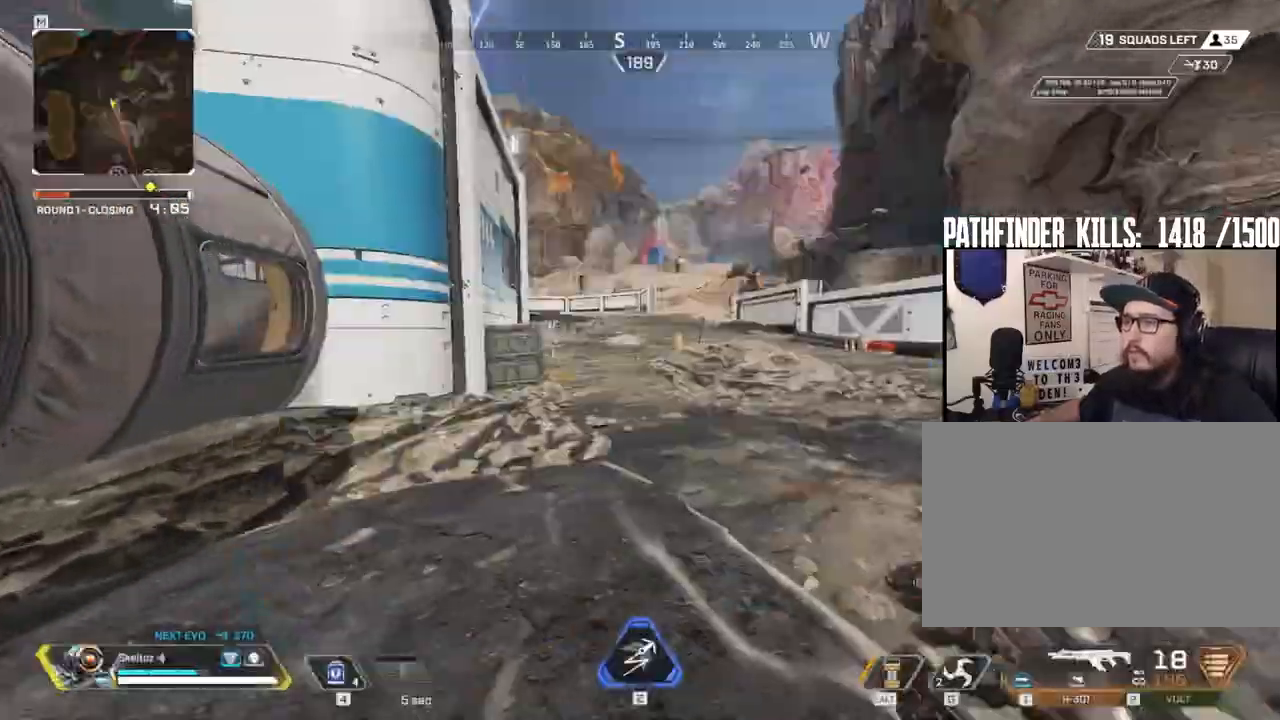
{"keys": ["2", "w"], "mouse": [], "events": [[300, "shift", "up"], [483, "2", "down"]]}
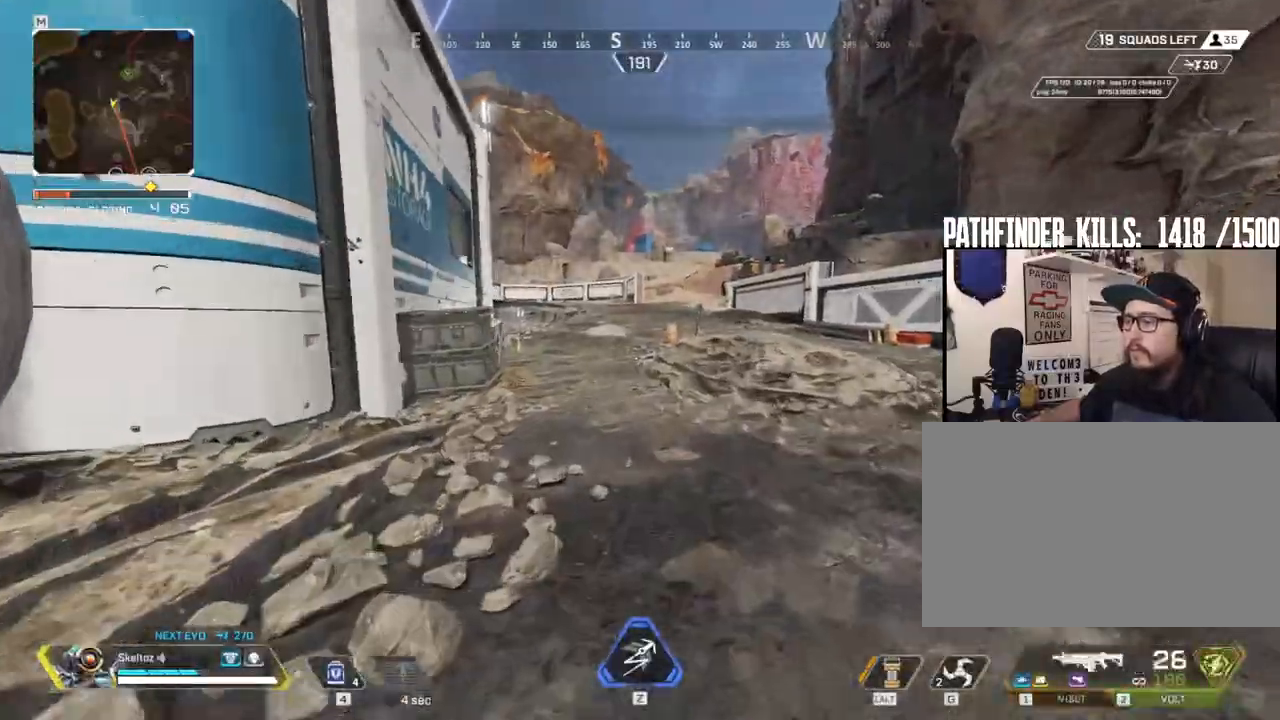
{"keys": ["w"], "mouse": [], "events": [[183, "2", "up"], [217, "space", "down"], [417, "space", "up"]]}
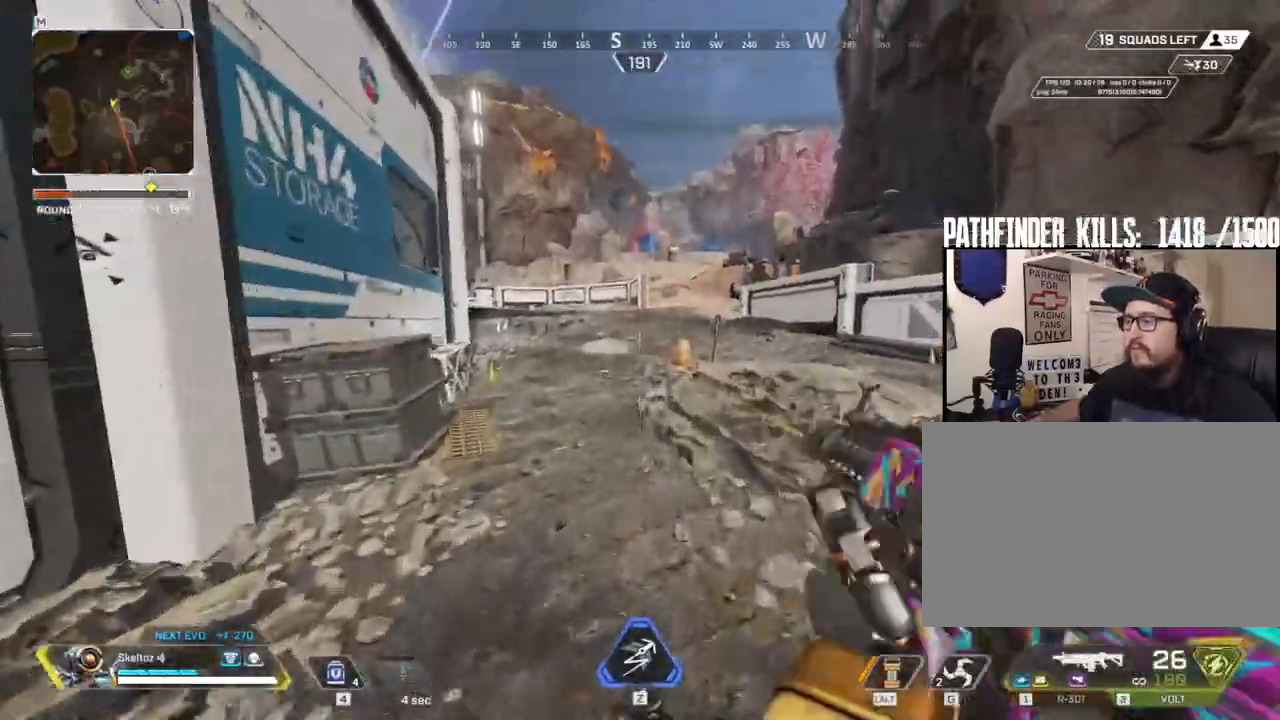
{"keys": ["shift", "w"], "mouse": [], "events": [[50, "3", "down"], [233, "3", "up"], [283, "shift", "down"]]}
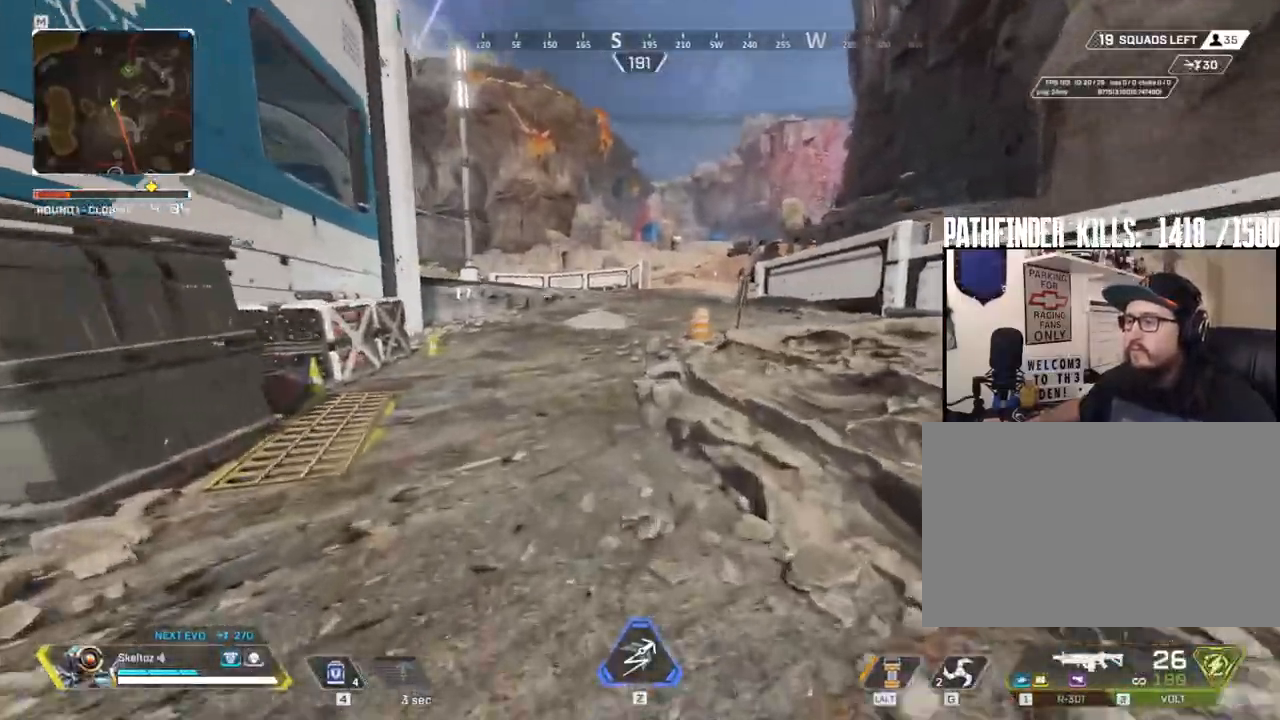
{"keys": ["shift", "w"], "mouse": [], "events": []}
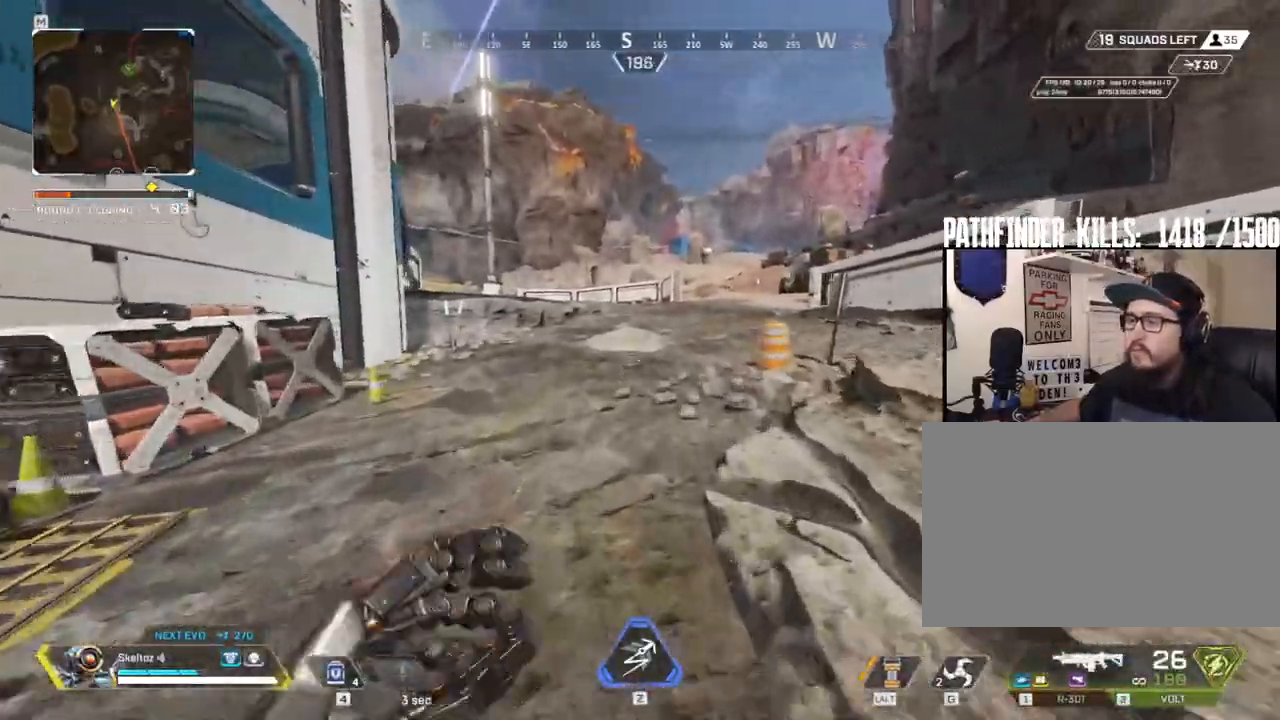
{"keys": ["shift", "w"], "mouse": [], "events": [[367, "space", "down"], [500, "space", "up"]]}
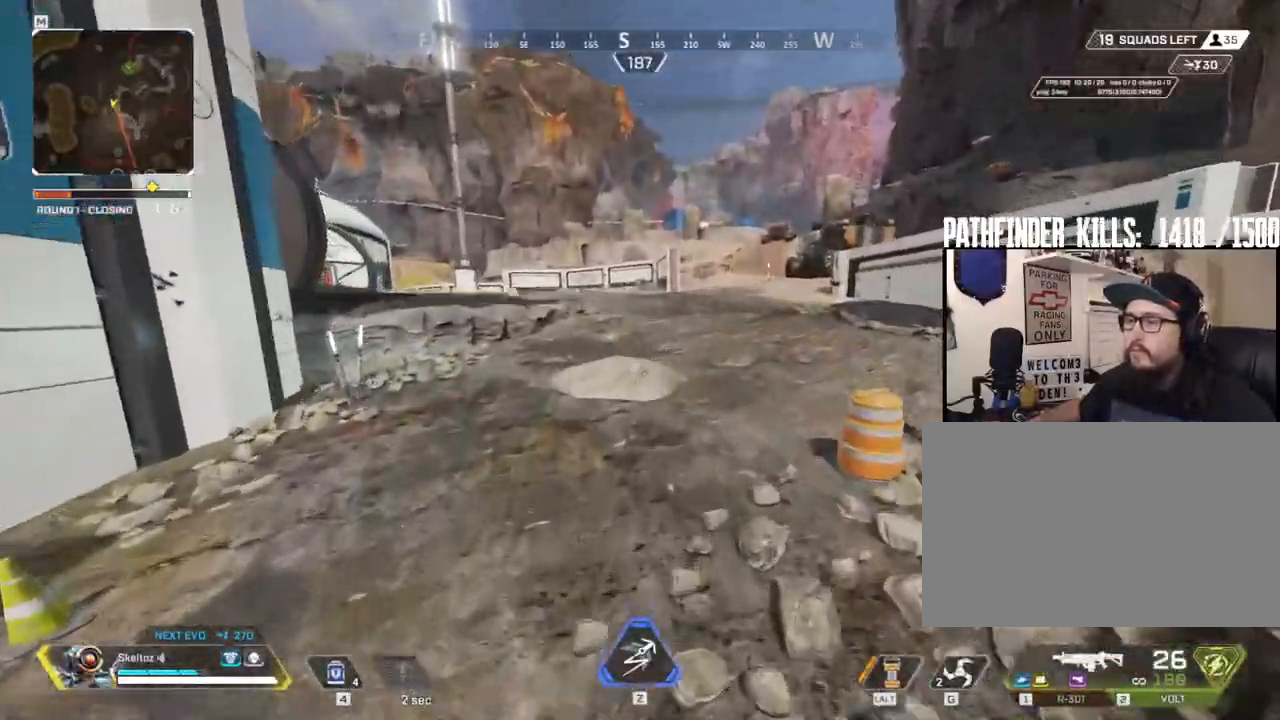
{"keys": ["d", "w"], "mouse": [], "events": [[333, "d", "down"], [433, "shift", "up"]]}
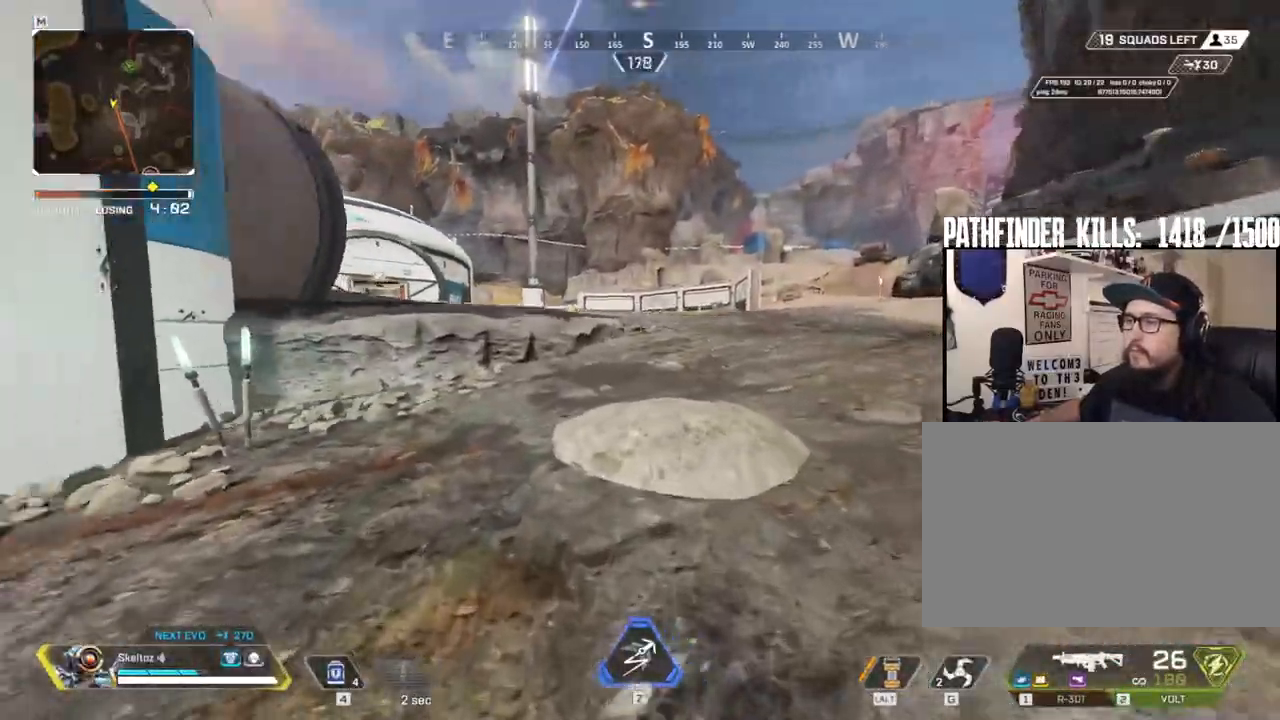
{"keys": ["d", "w"], "mouse": [], "events": []}
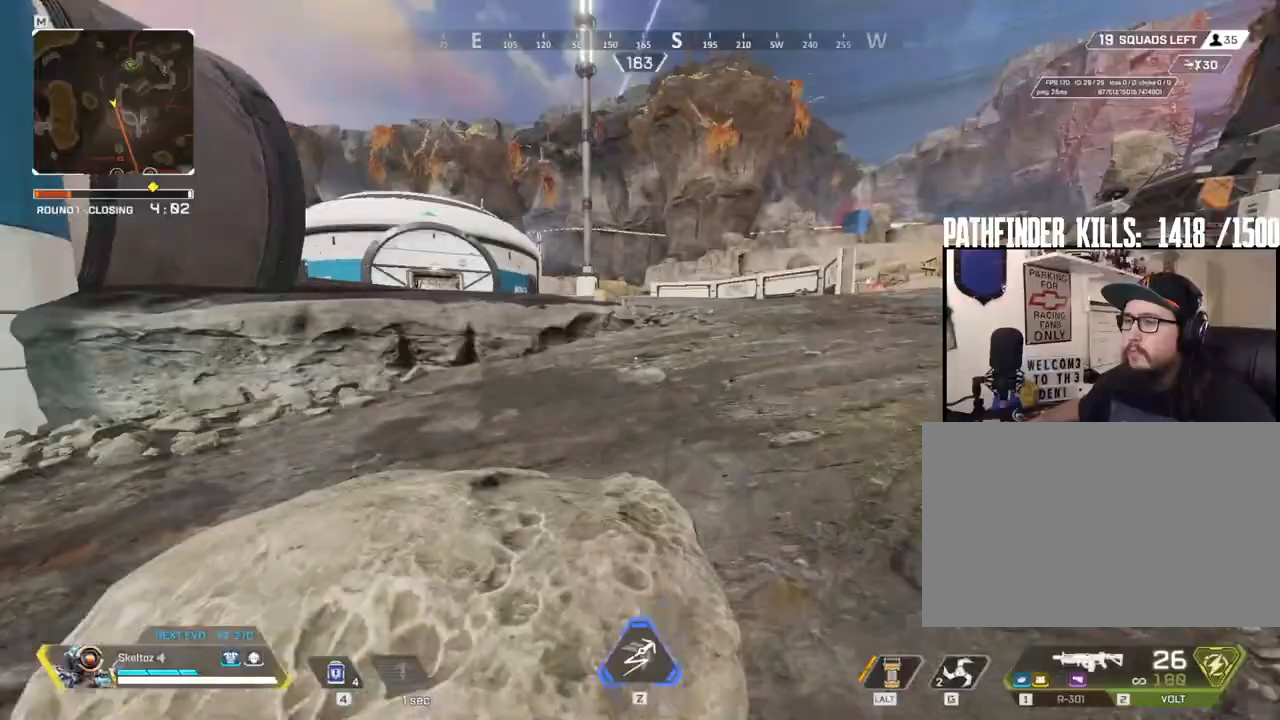
{"keys": ["d", "w"], "mouse": [], "events": []}
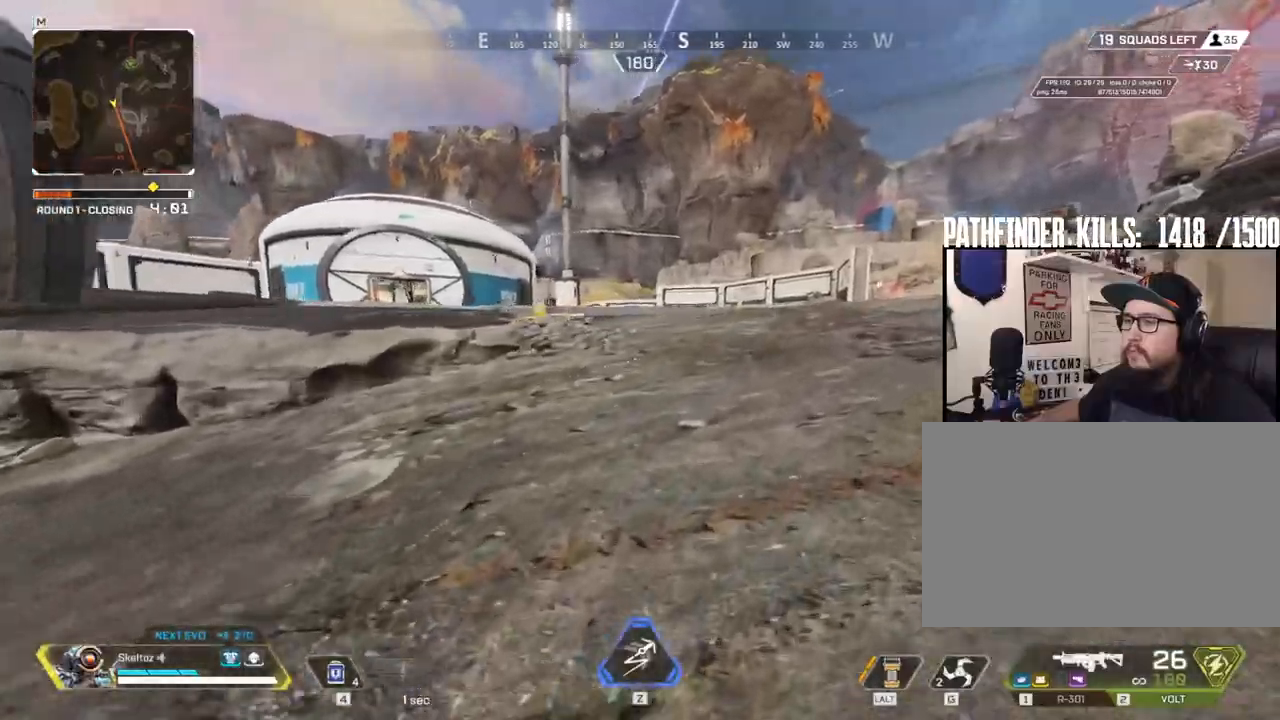
{"keys": ["d", "w"], "mouse": [], "events": []}
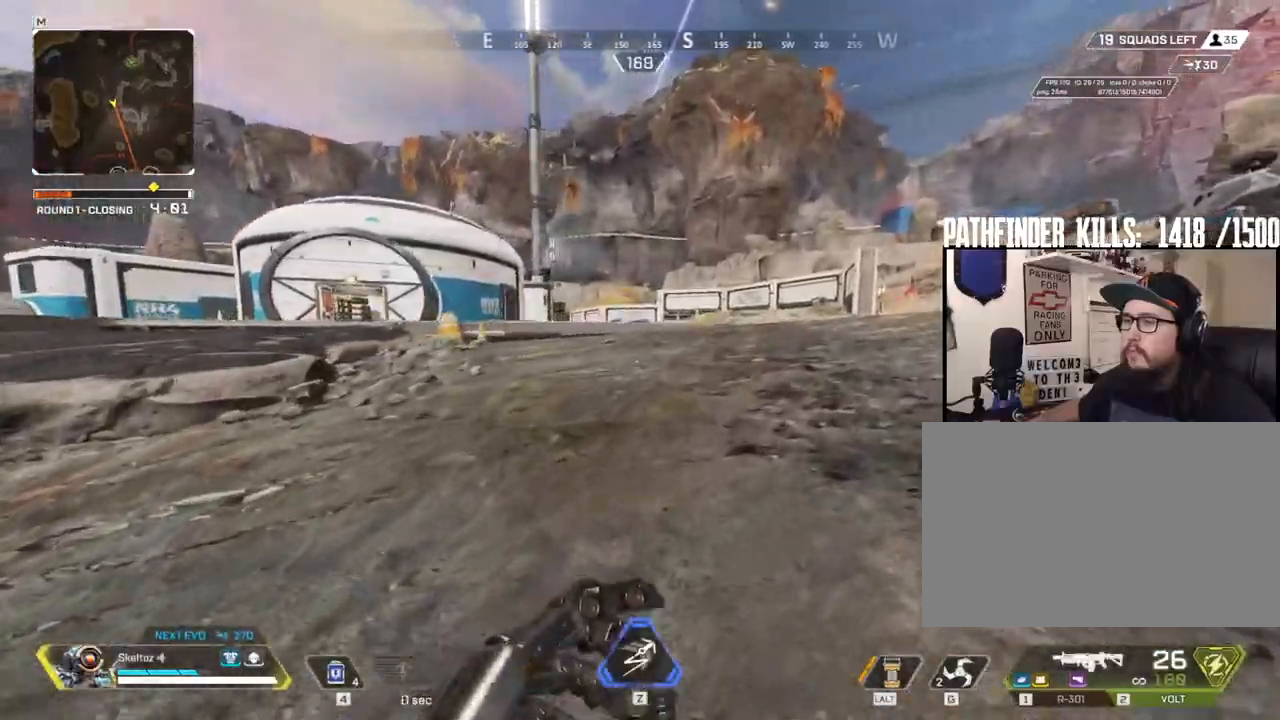
{"keys": ["d", "w"], "mouse": [], "events": []}
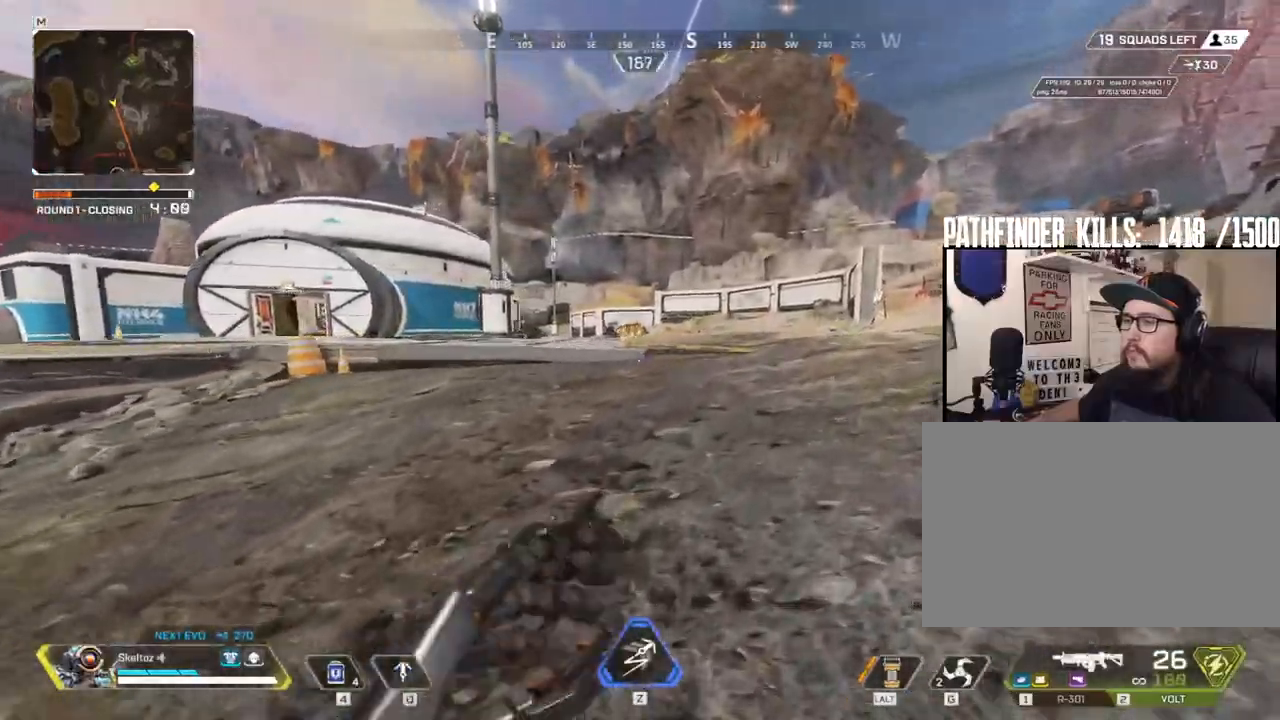
{"keys": ["d", "w"], "mouse": [], "events": []}
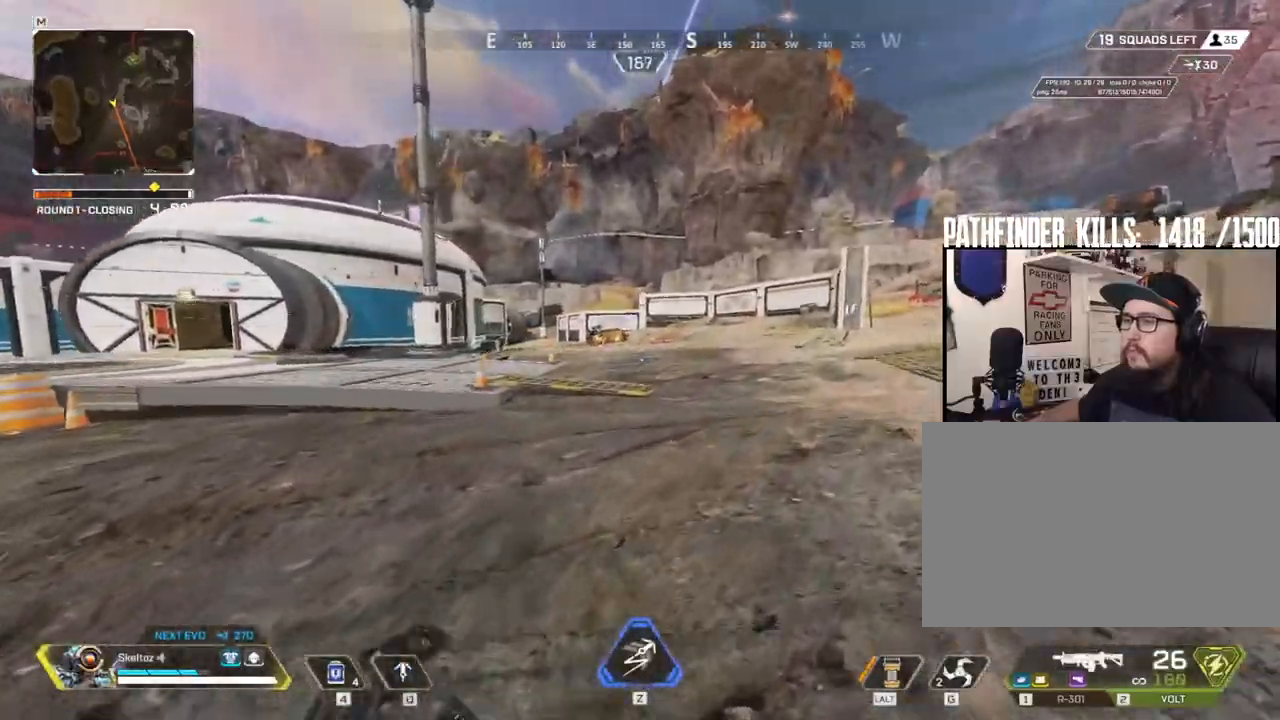
{"keys": ["w"], "mouse": [], "events": [[483, "d", "up"]]}
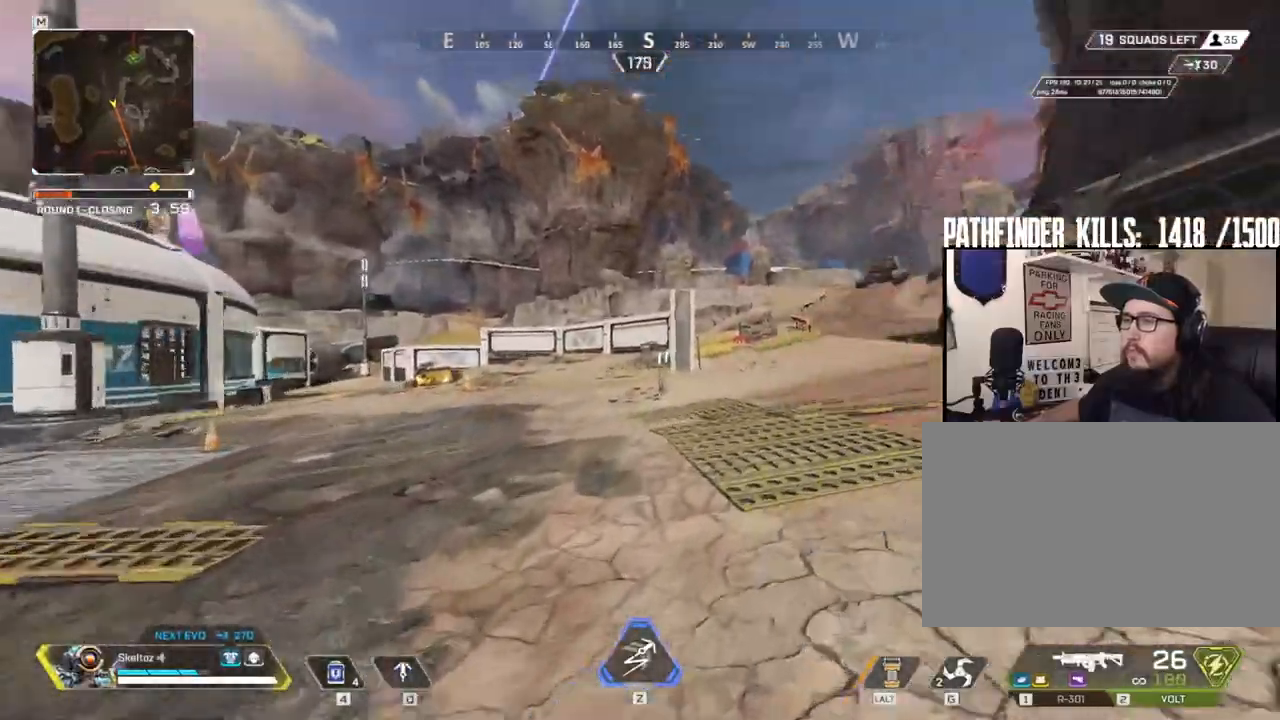
{"keys": ["w"], "mouse": [], "events": []}
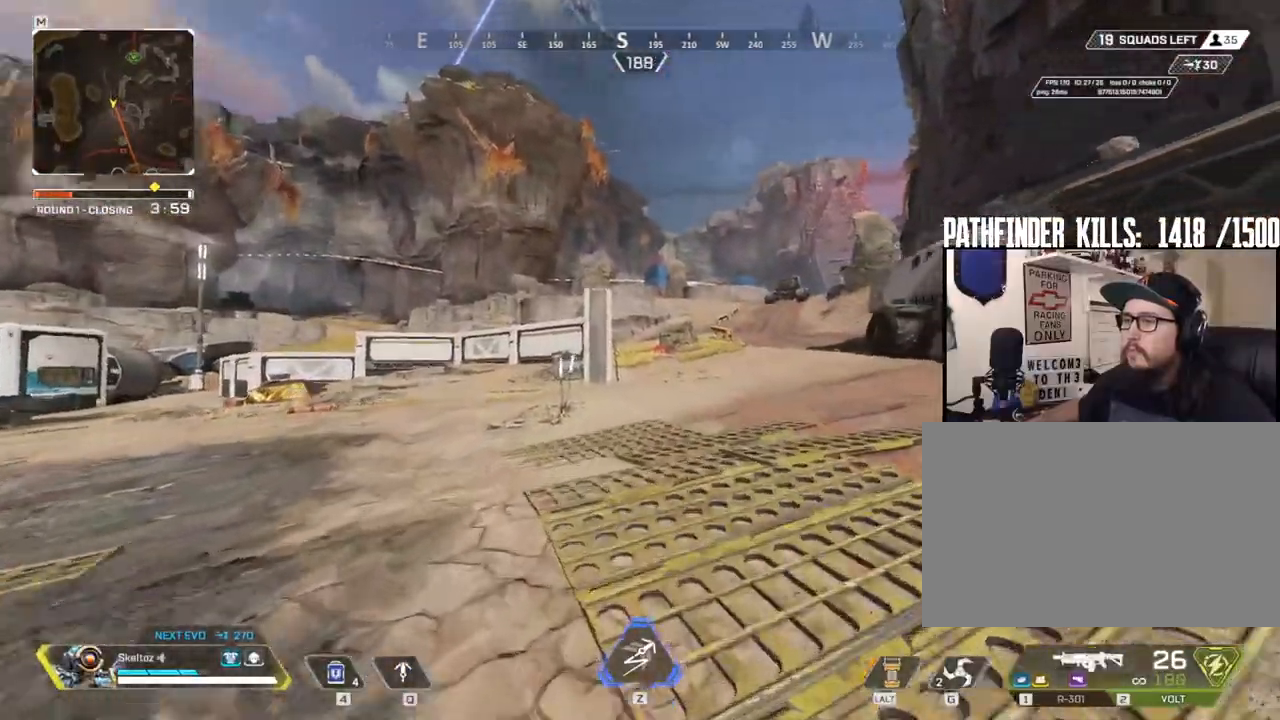
{"keys": ["ctrl", "w"], "mouse": [], "events": [[317, "ctrl", "down"]]}
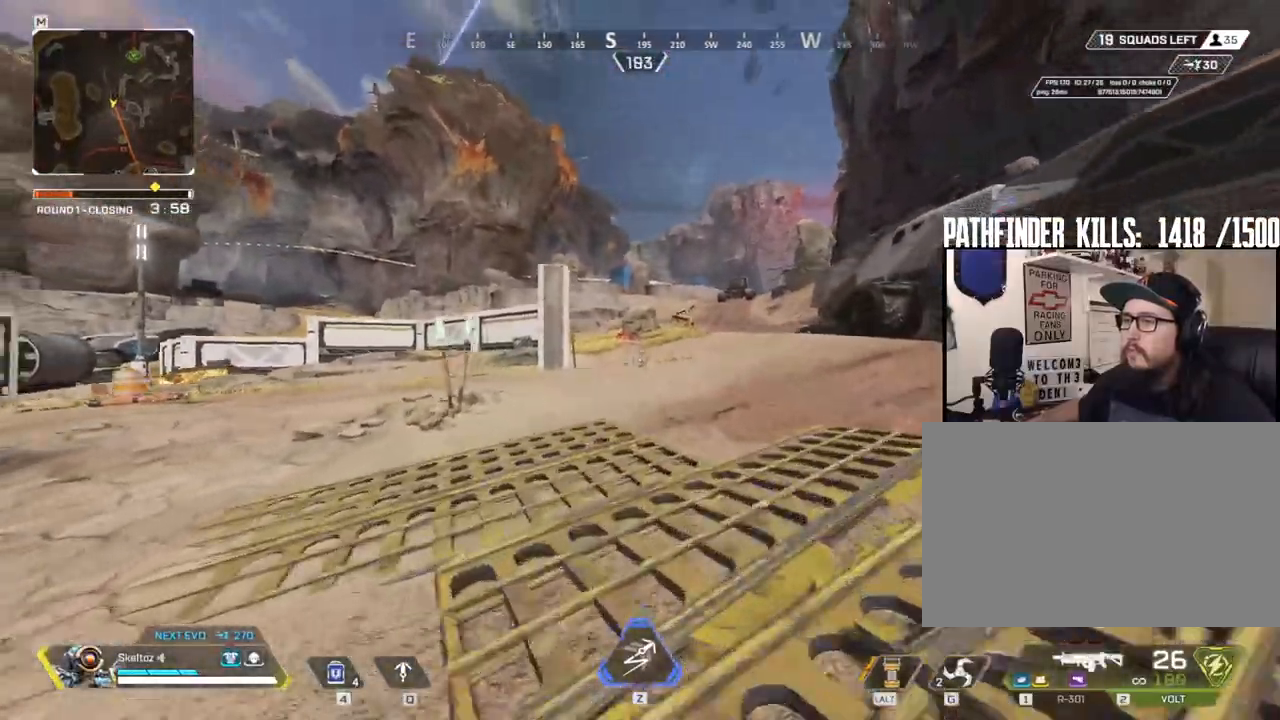
{"keys": ["d", "w"], "mouse": [], "events": [[183, "space", "down"], [283, "ctrl", "up"], [333, "d", "down"], [417, "space", "up"]]}
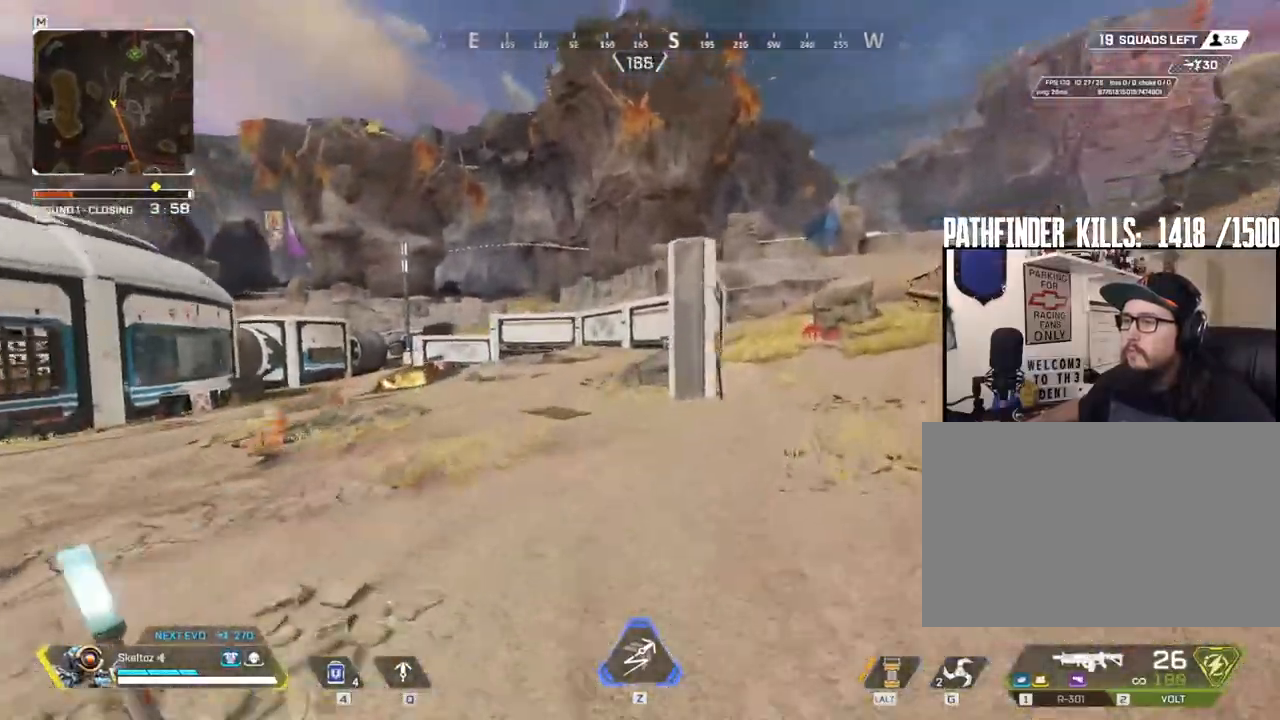
{"keys": ["d", "shift", "w"], "mouse": []}
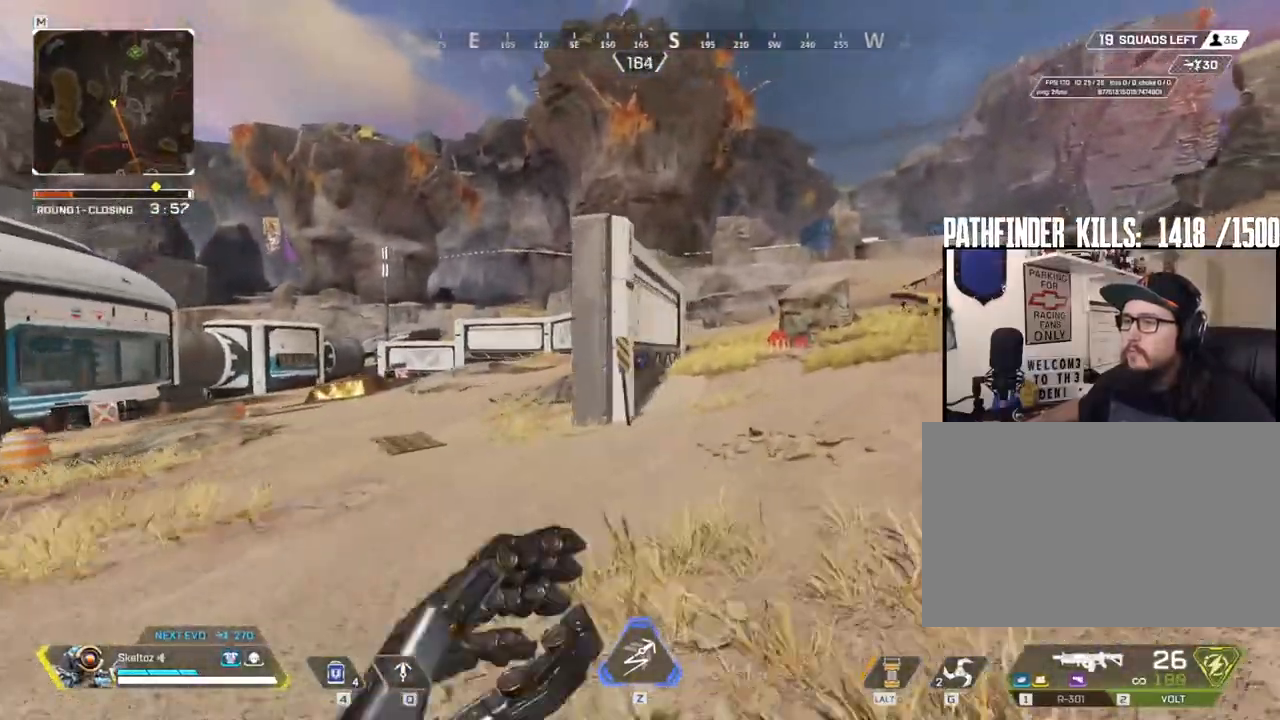
{"keys": ["d", "shift", "w"], "mouse": [], "events": []}
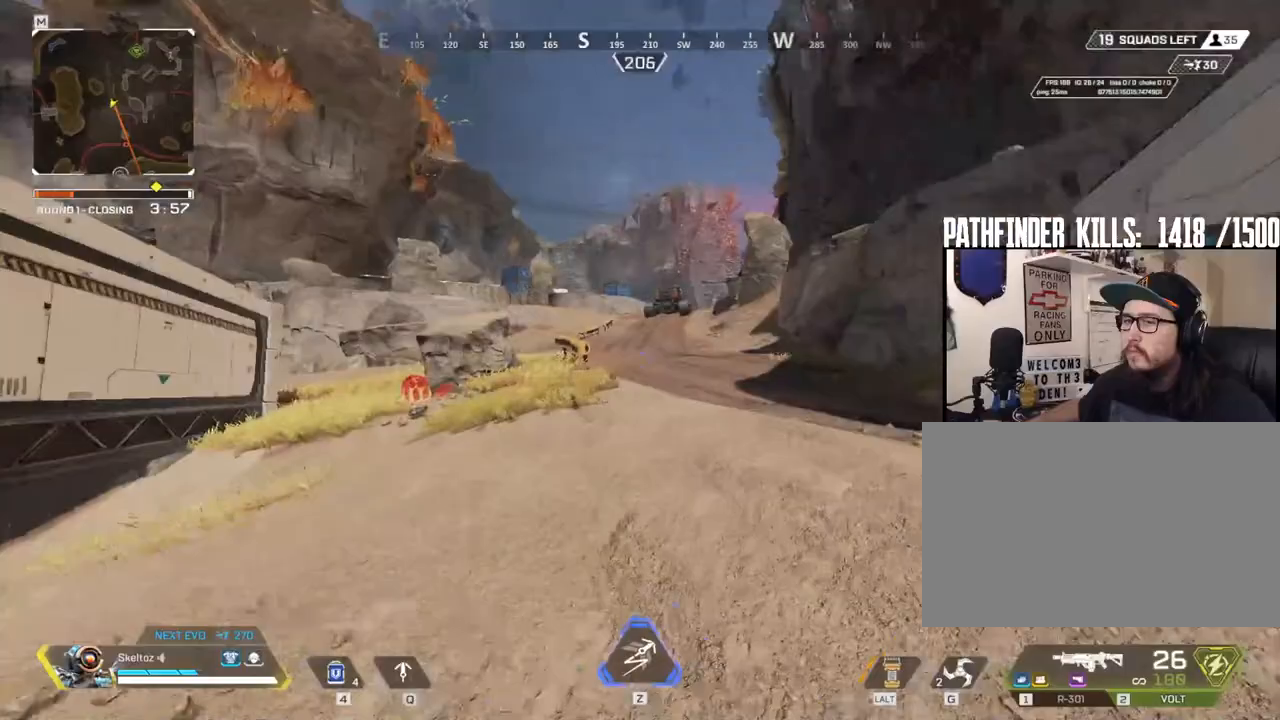
{"keys": ["a", "w"], "mouse": [], "events": [[150, "shift", "up"], [200, "d", "up"], [433, "a", "down"]]}
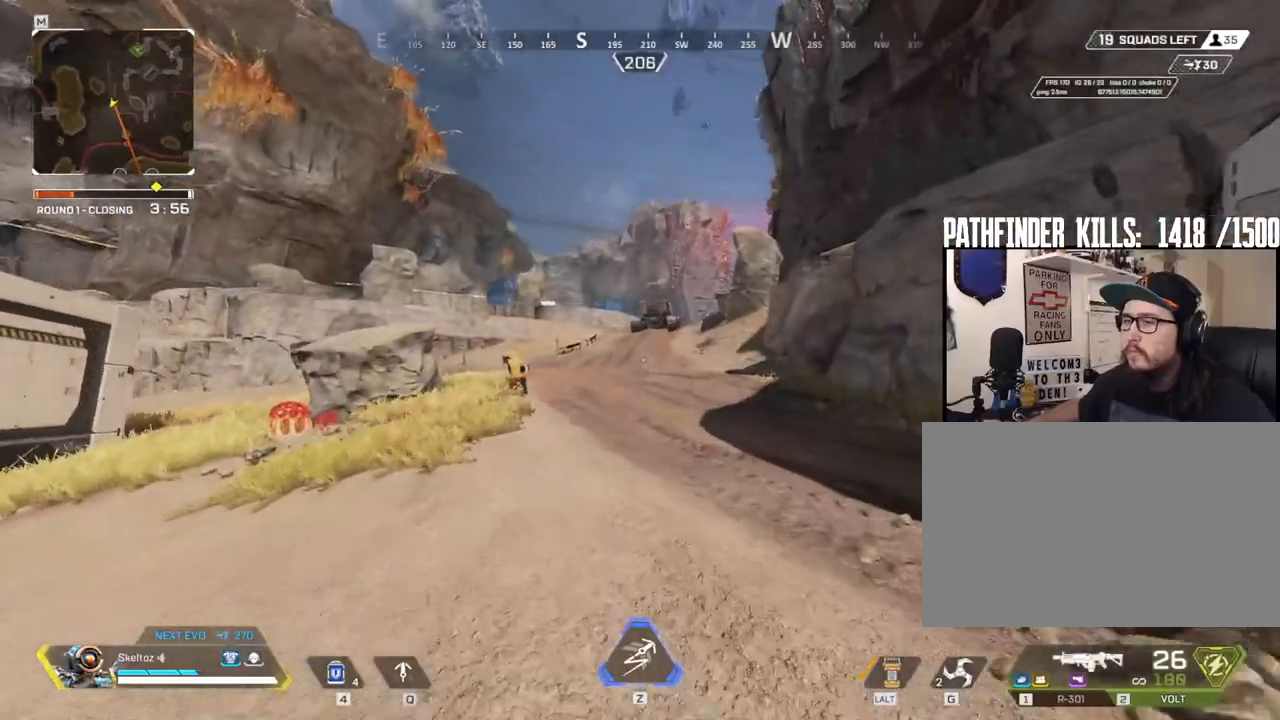
{"keys": ["w"], "mouse": [], "events": [[450, "a", "up"]]}
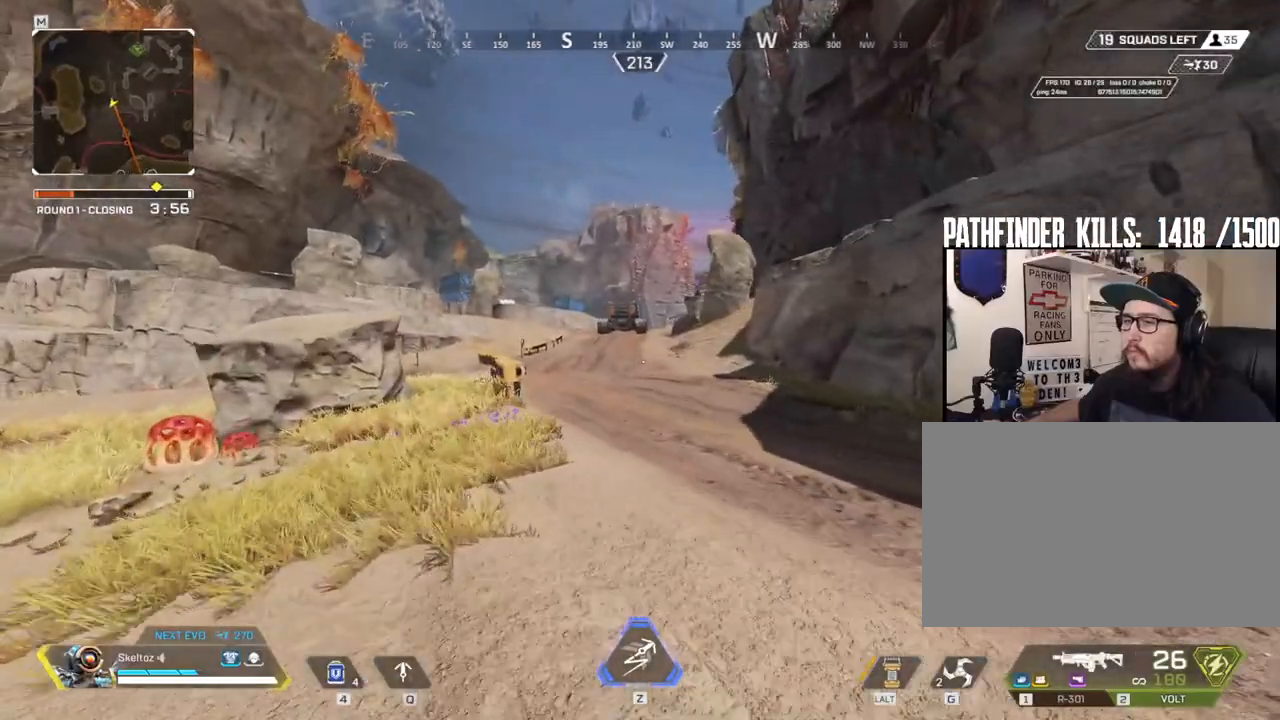
{"keys": [], "mouse": [], "events": [[33, "w", "up"]]}
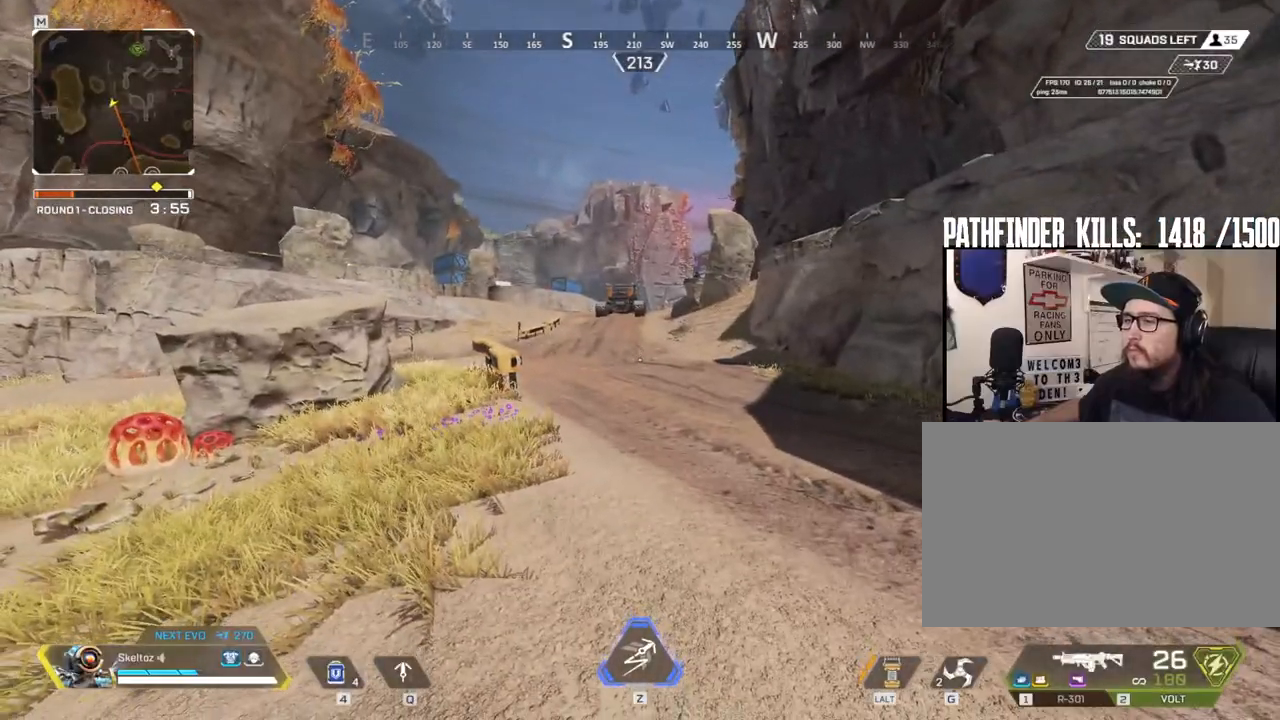
{"keys": [], "mouse": [], "events": []}